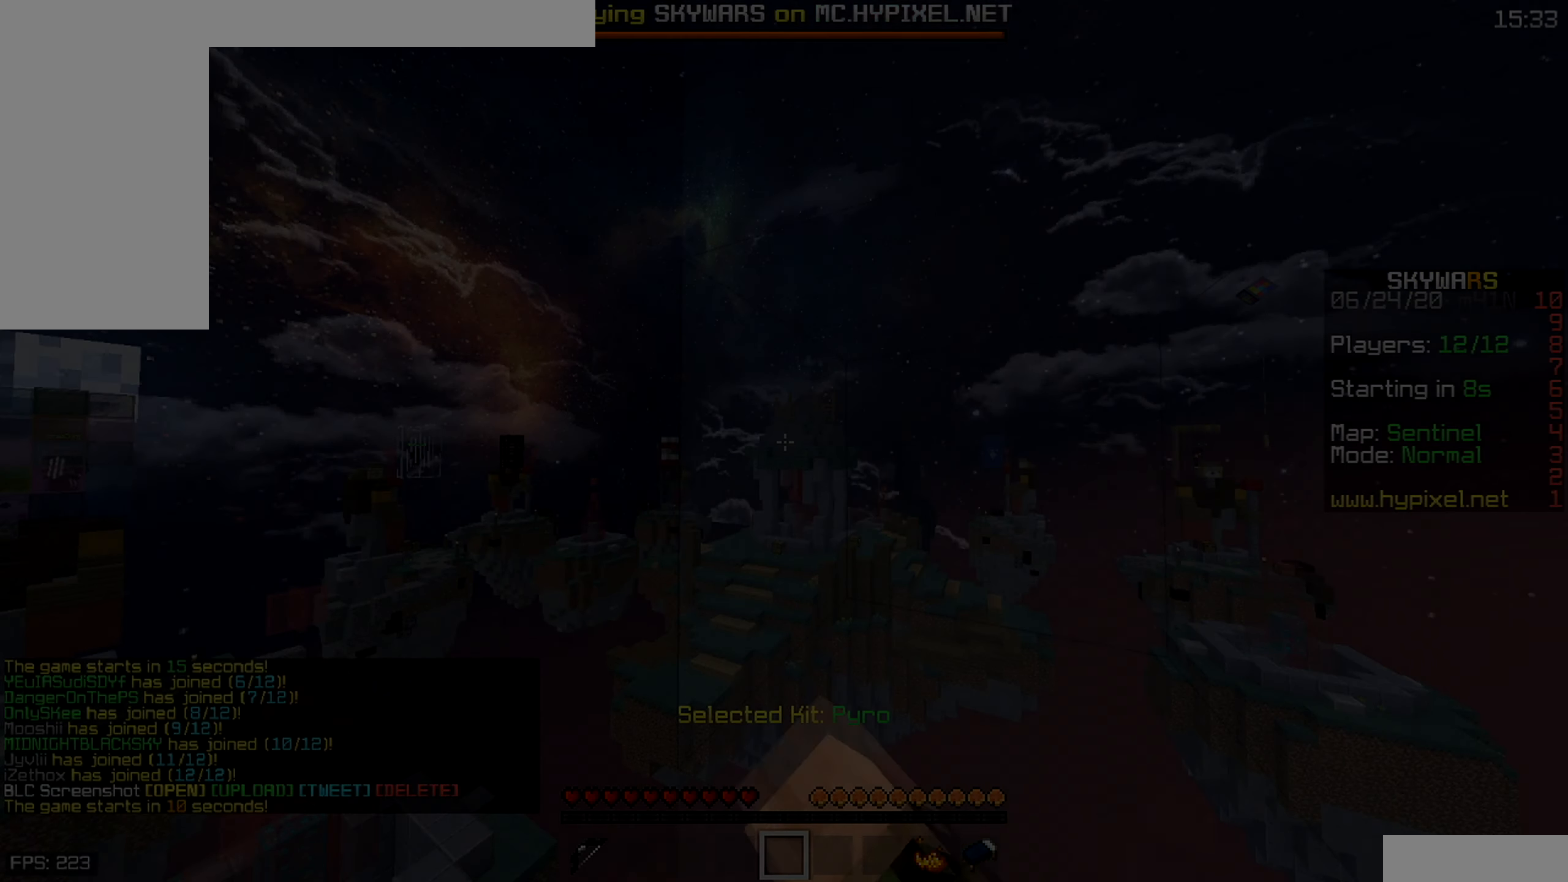
Gameplay with keyboard and mouse; each line is a JSON object with the keys and mouse buttons held at the frame after it. "events" lists presses ("down") and releases ("up") of "a", "d", "s", "space", "w", "mouse_left" and "mouse_right" between this image and that frame as [ms after this image, input, new state], when the widget could be followed in between. "mouse_left", "mouse_right" = the "left", "right" buttons of the "mouse" list. No other keys are recorded. Fast repeated clicks can show as one long hold. Mouse movement is not recorded.
{"keys": [], "mouse": [], "events": []}
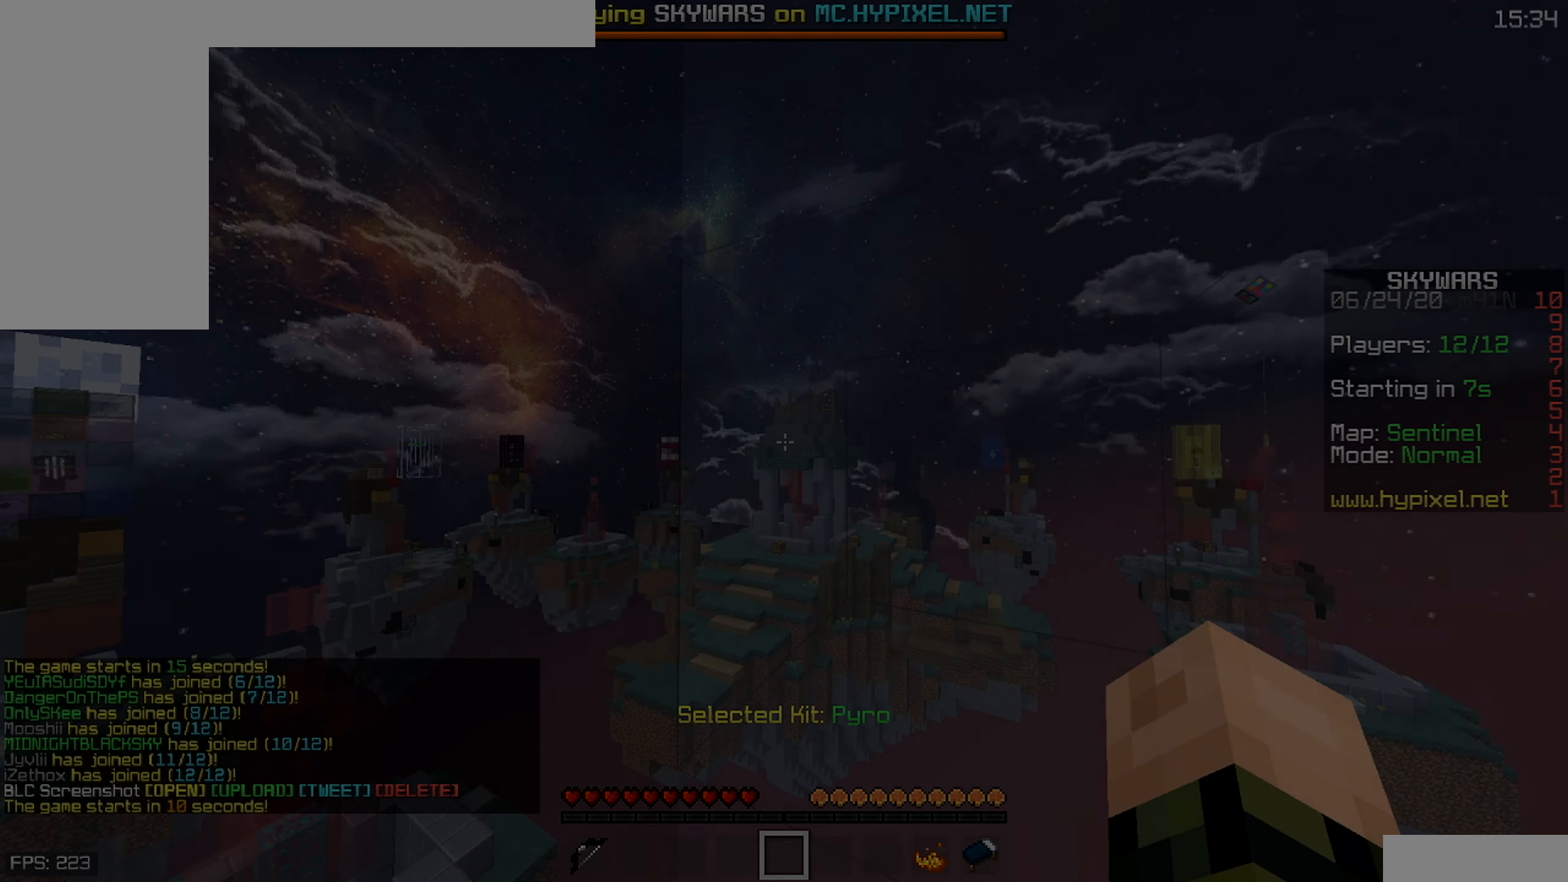
{"keys": [], "mouse": [], "events": []}
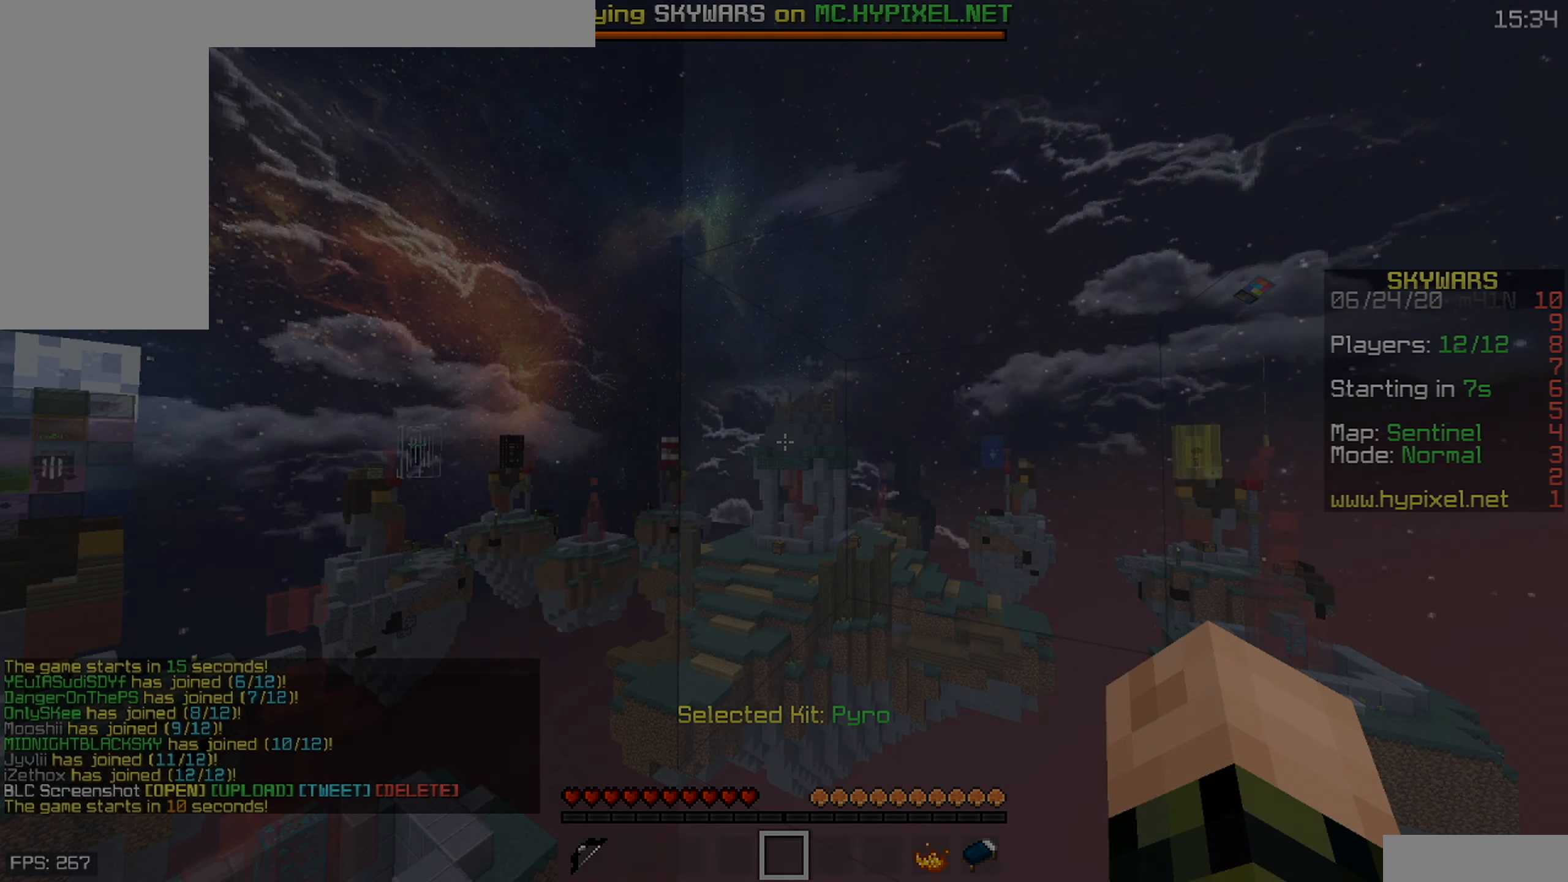
{"keys": [], "mouse": [], "events": []}
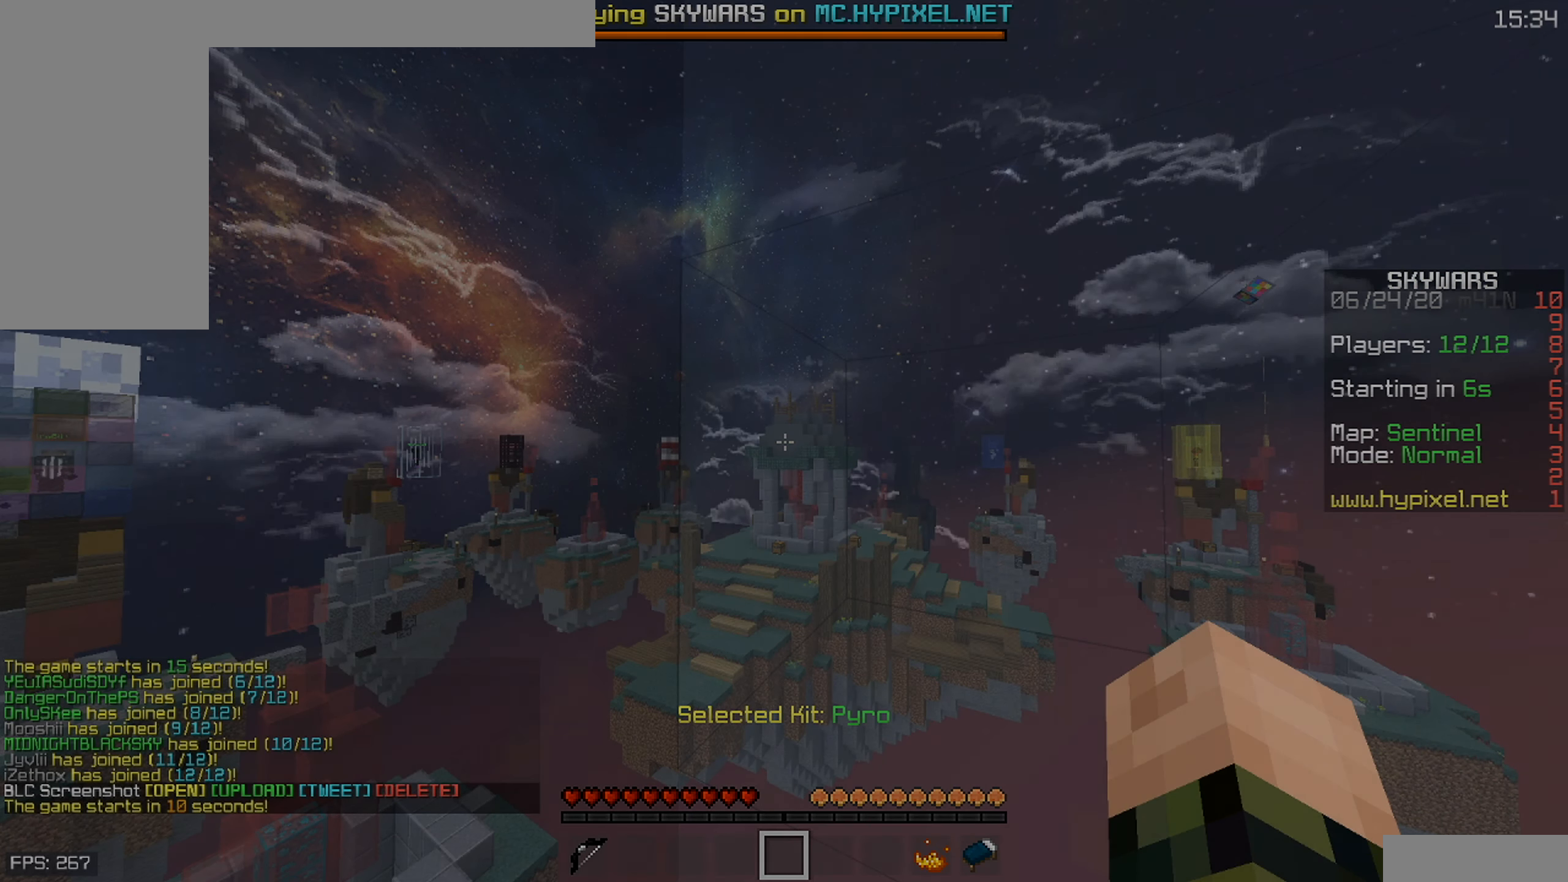
{"keys": [], "mouse": [], "events": []}
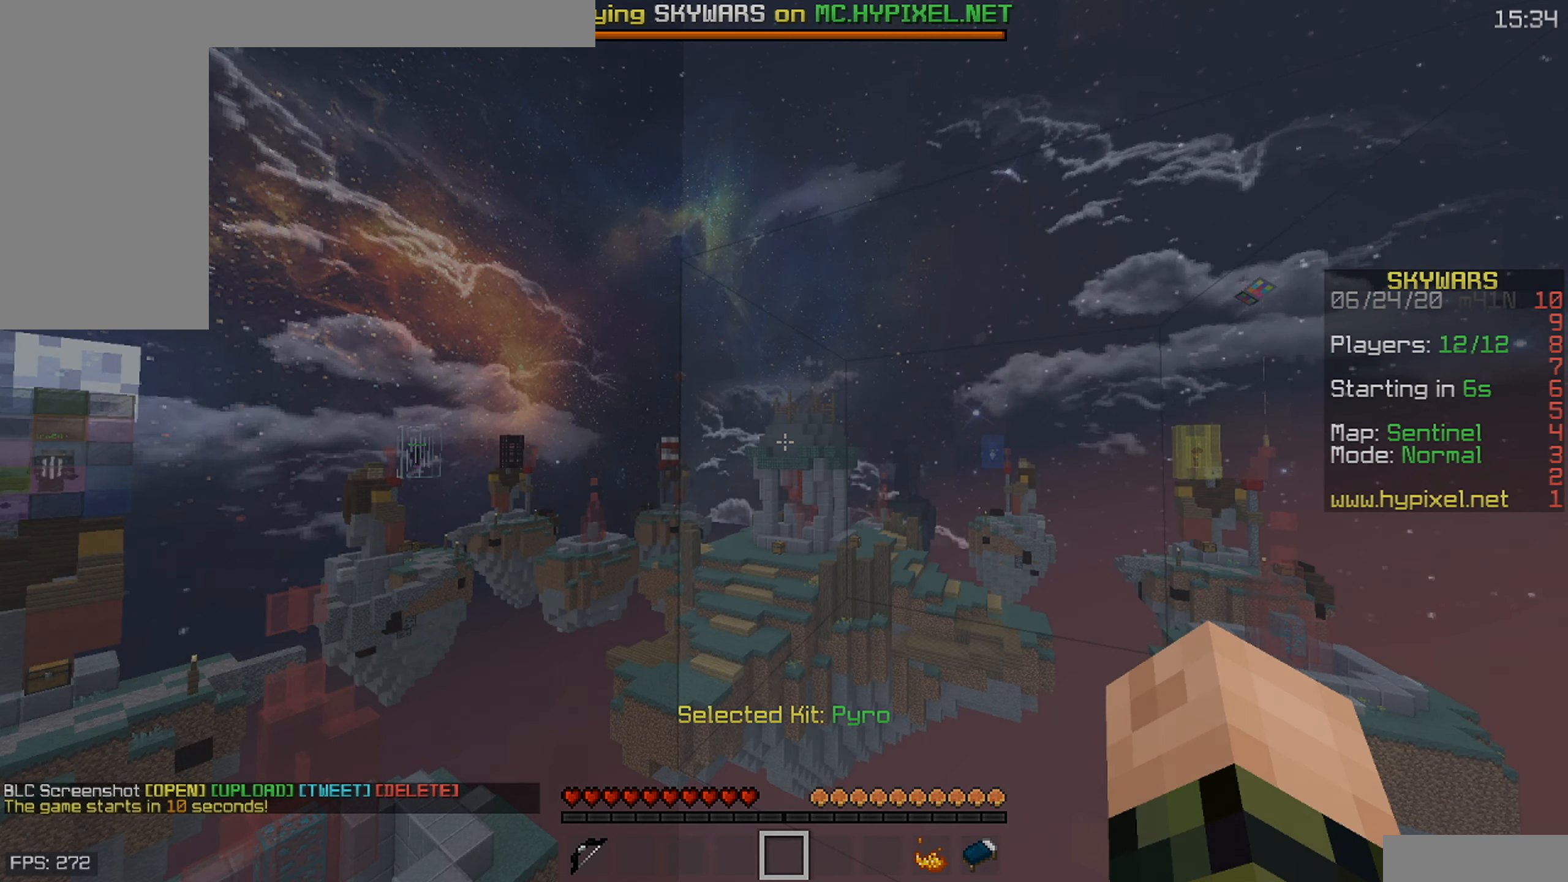
{"keys": [], "mouse": [], "events": []}
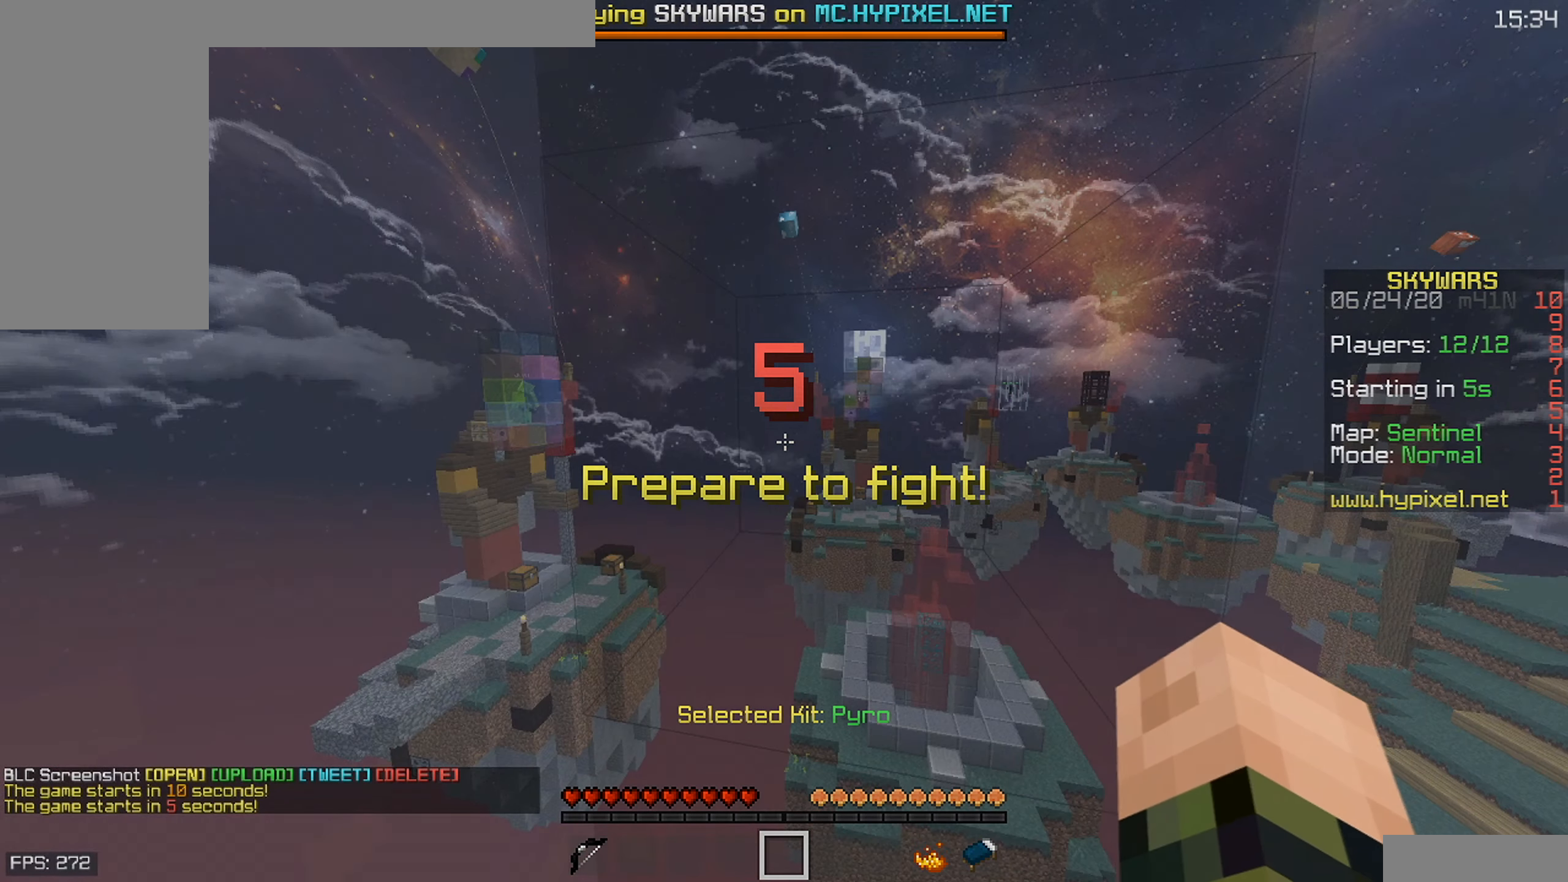
{"keys": [], "mouse": [], "events": []}
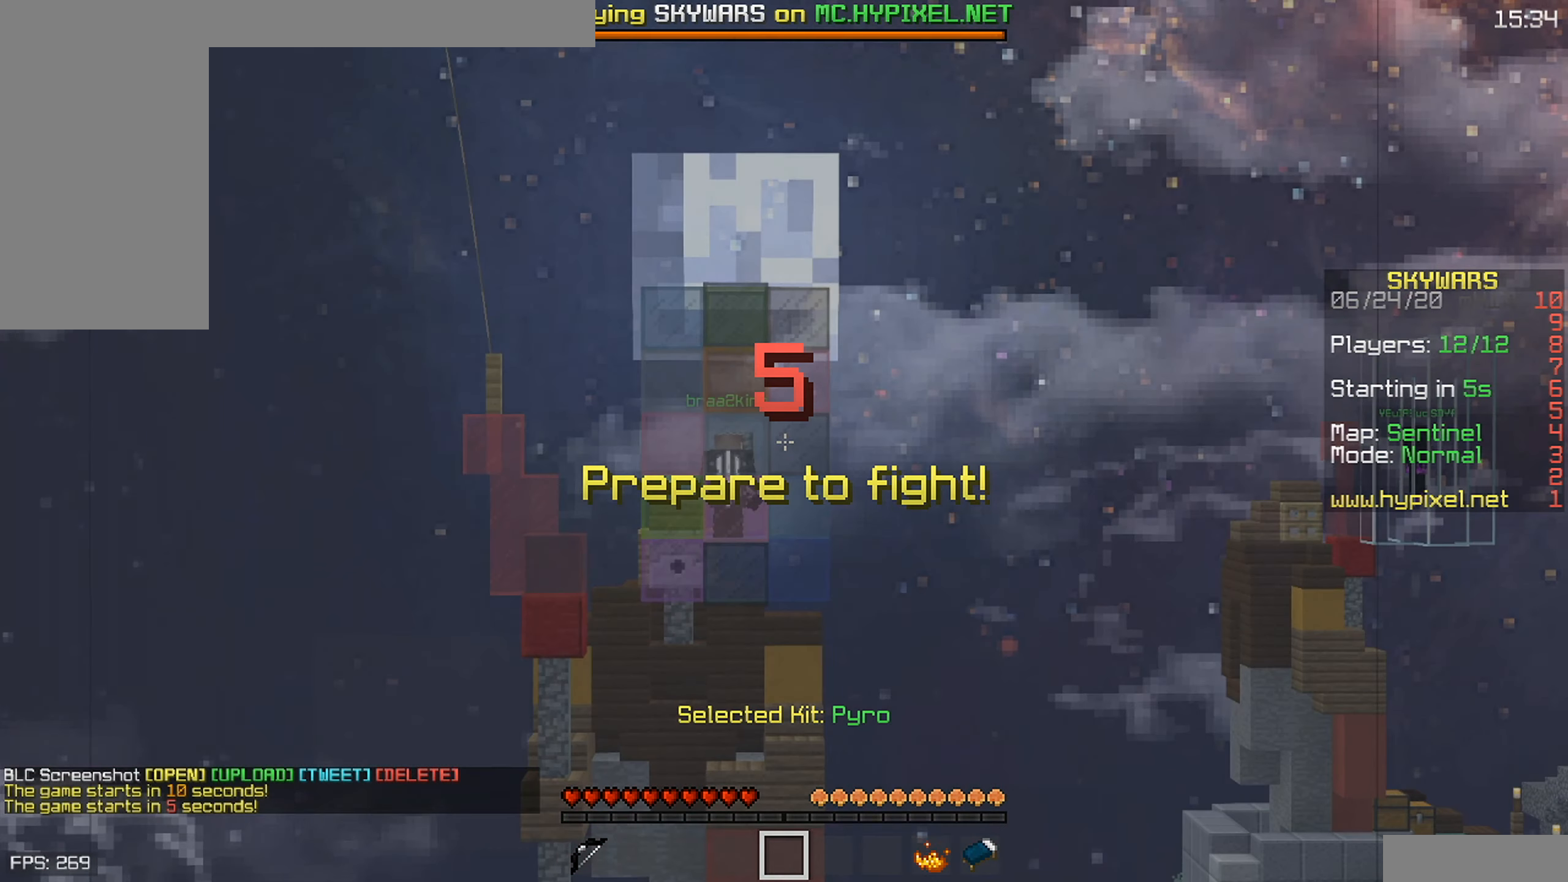
{"keys": [], "mouse": [], "events": []}
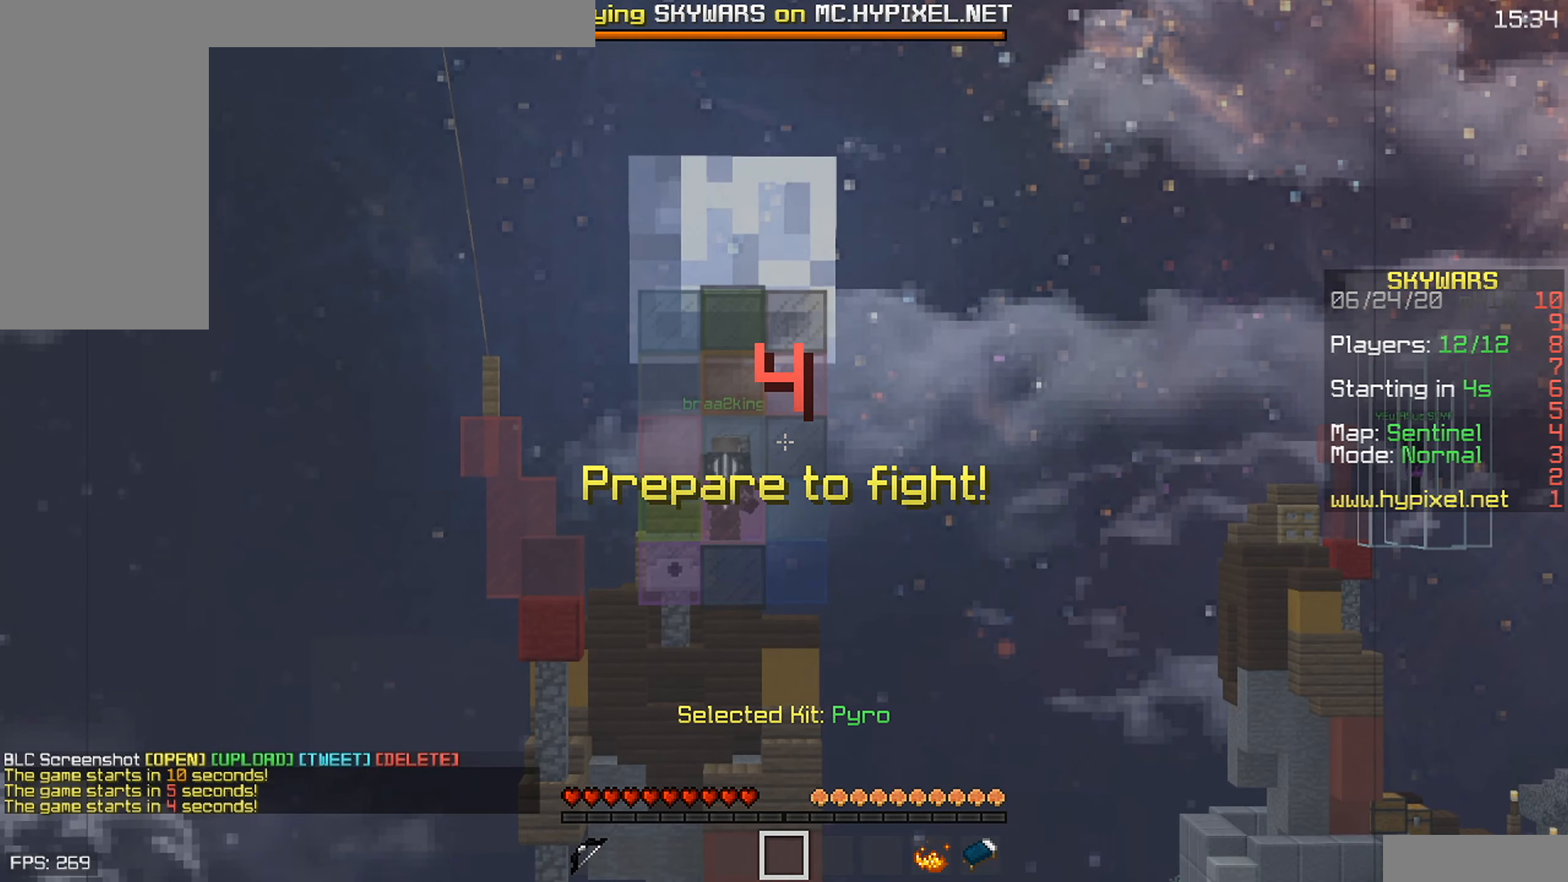
{"keys": [], "mouse": ["left"], "events": [[300, "mouse_left", "down"]]}
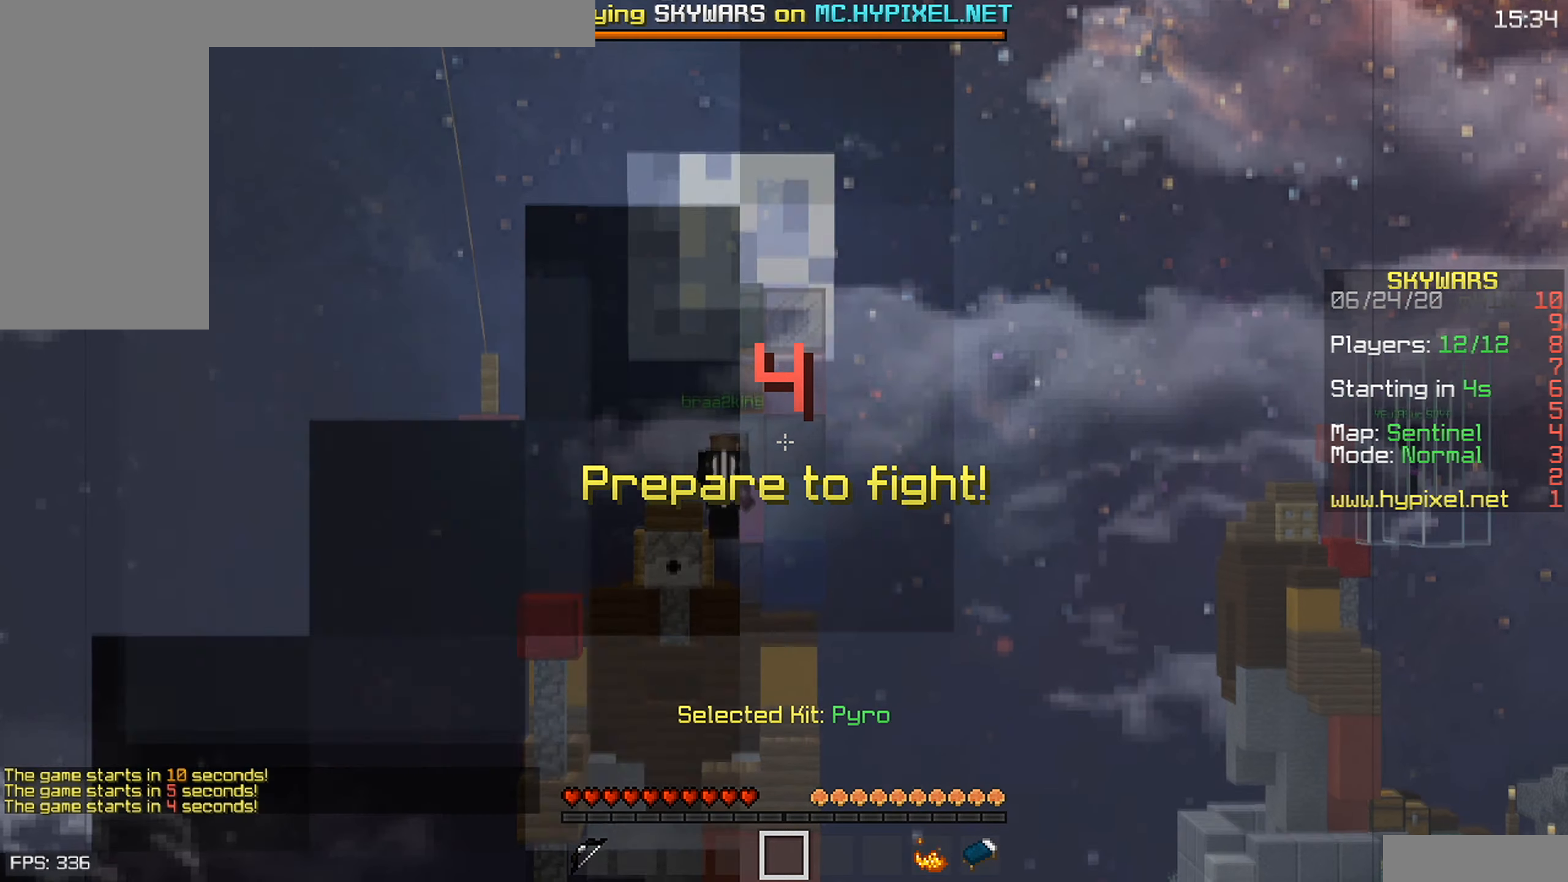
{"keys": [], "mouse": ["left"], "events": []}
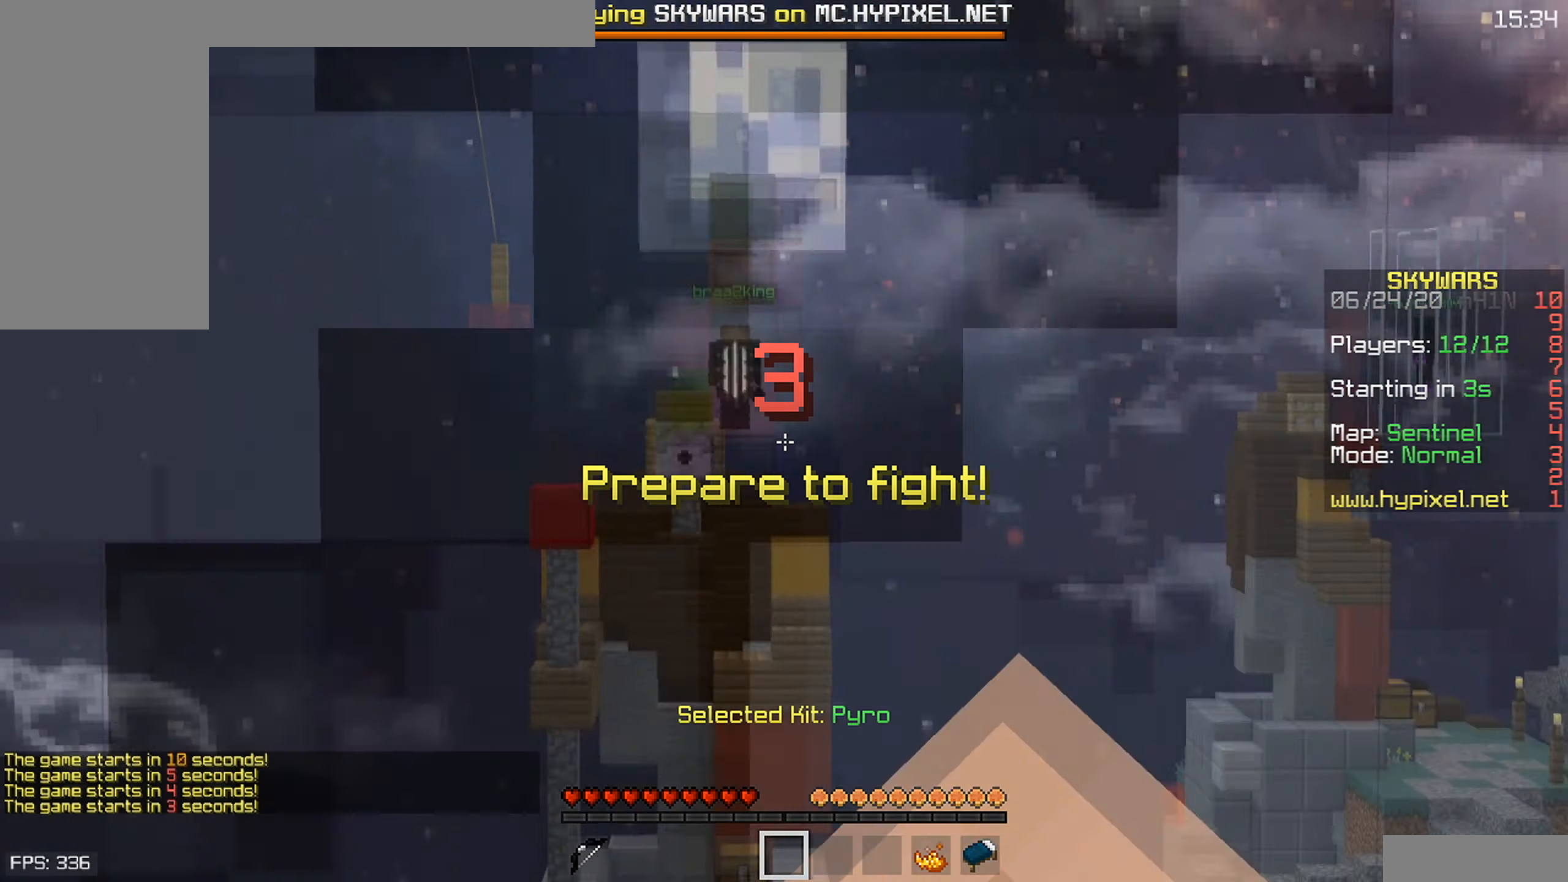
{"keys": [], "mouse": ["left"], "events": []}
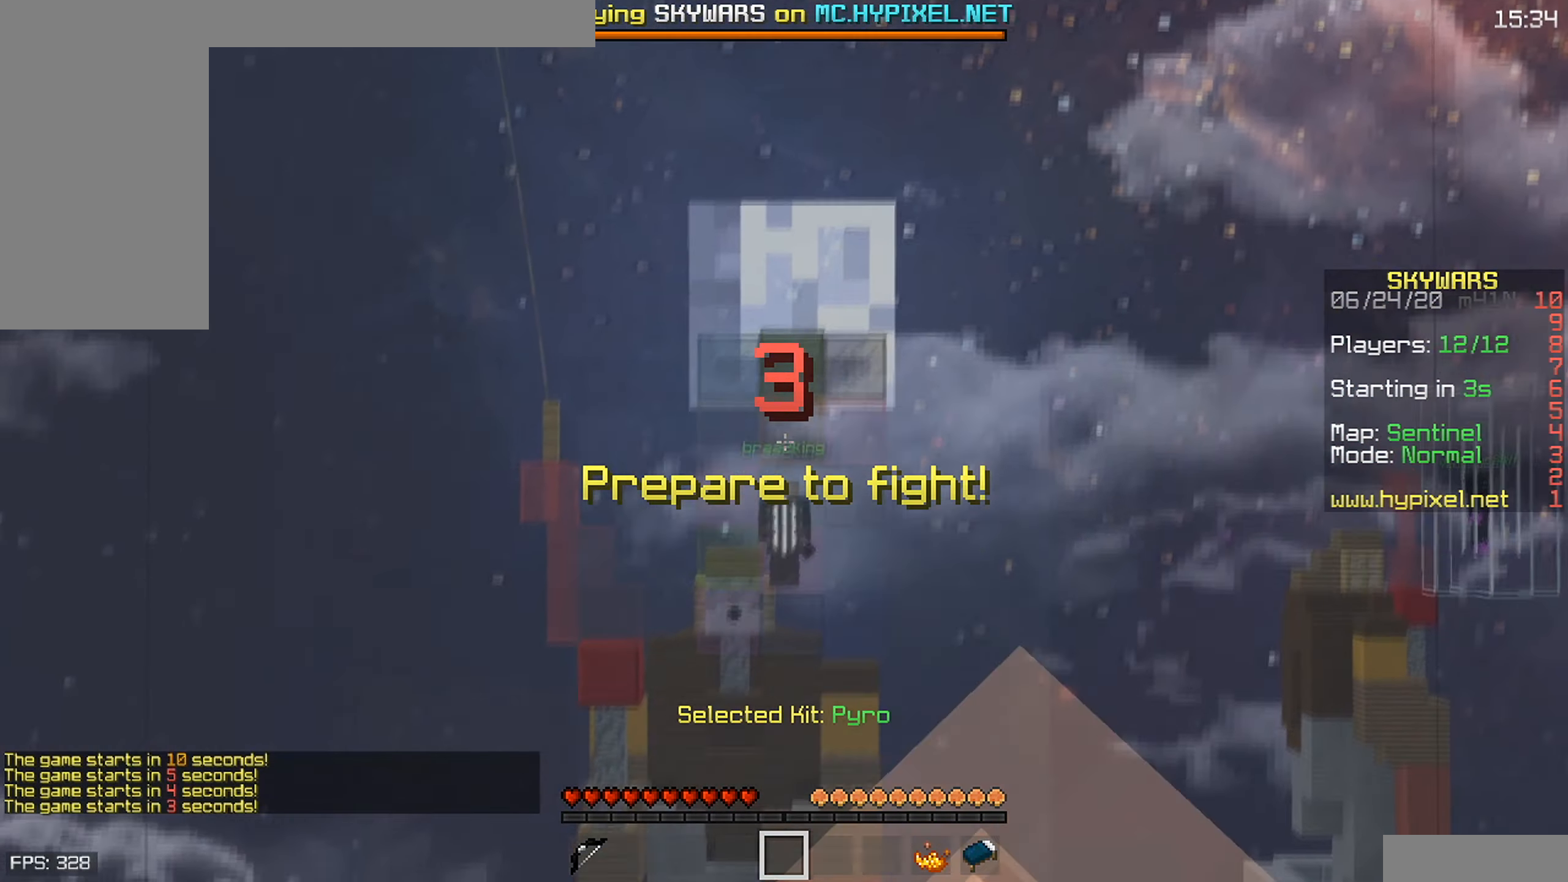
{"keys": [], "mouse": ["left"], "events": []}
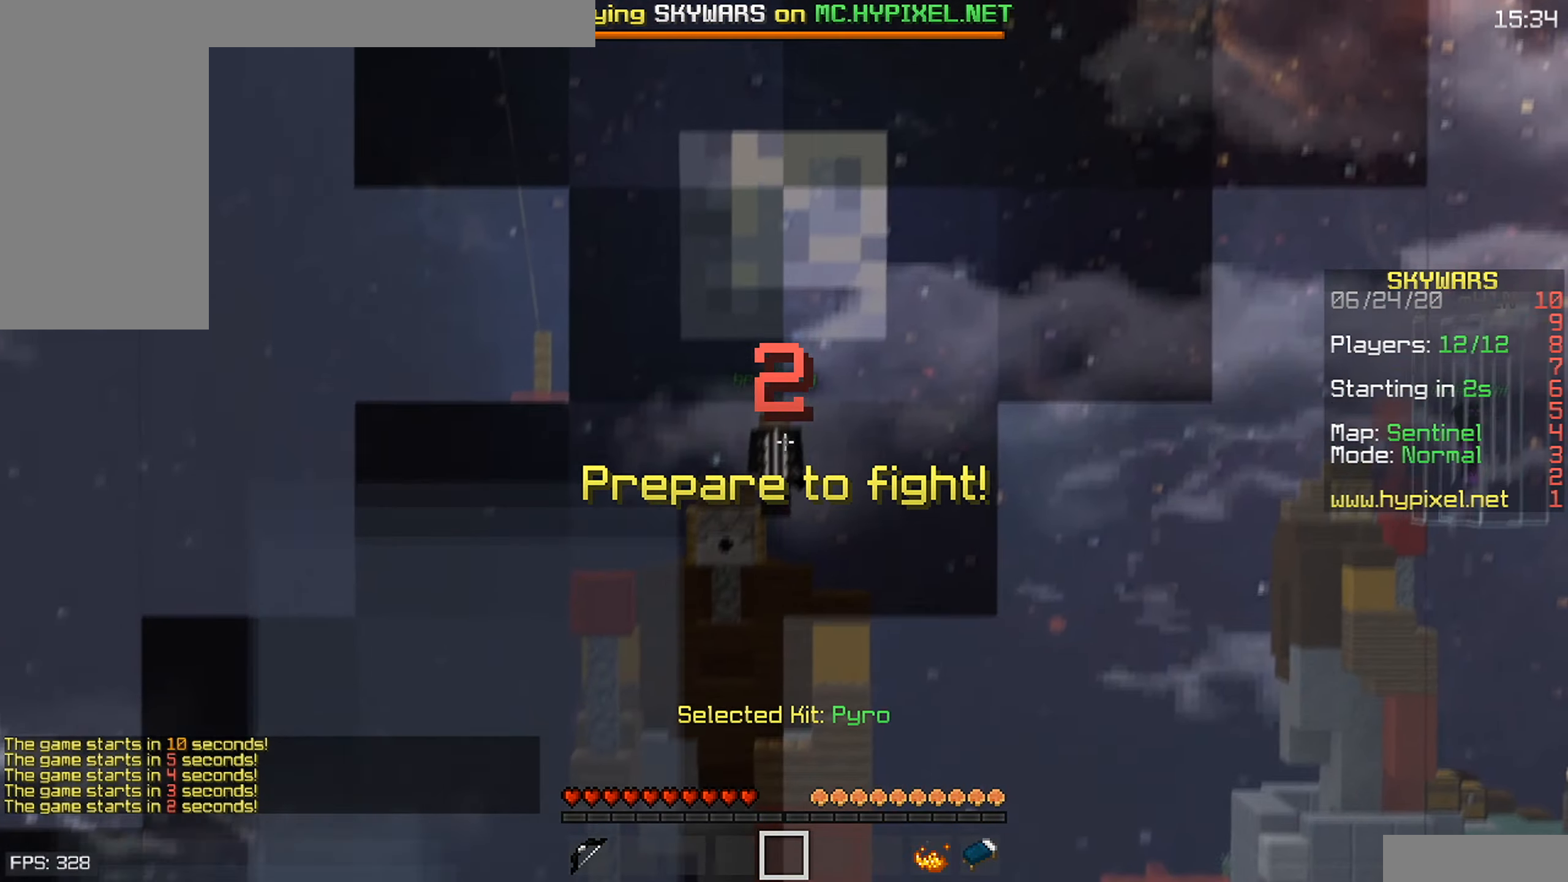
{"keys": [], "mouse": ["left"], "events": []}
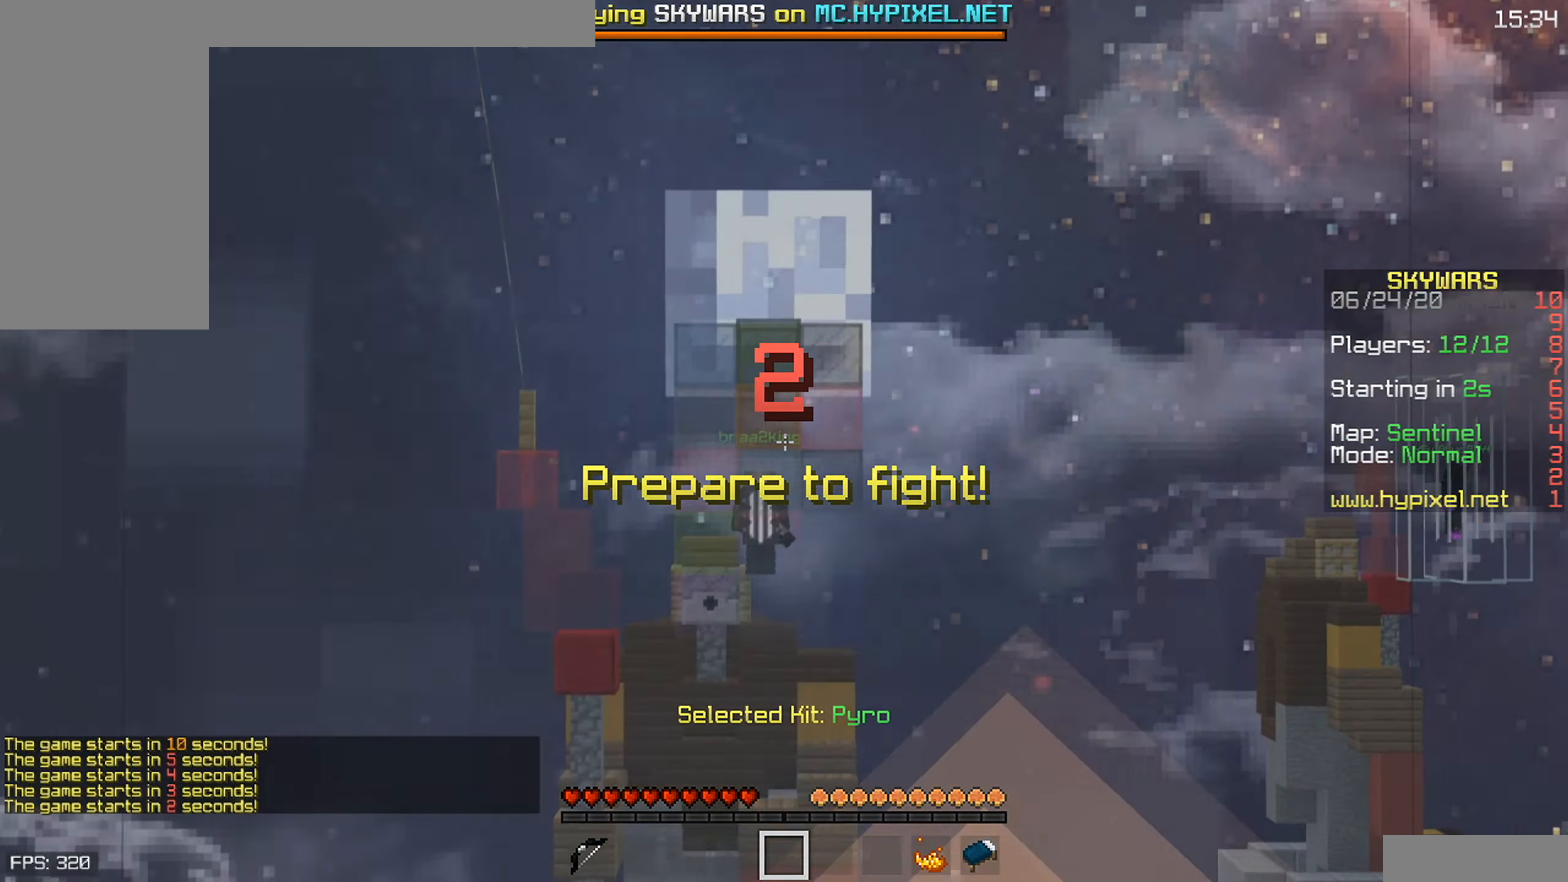
{"keys": [], "mouse": ["left"], "events": []}
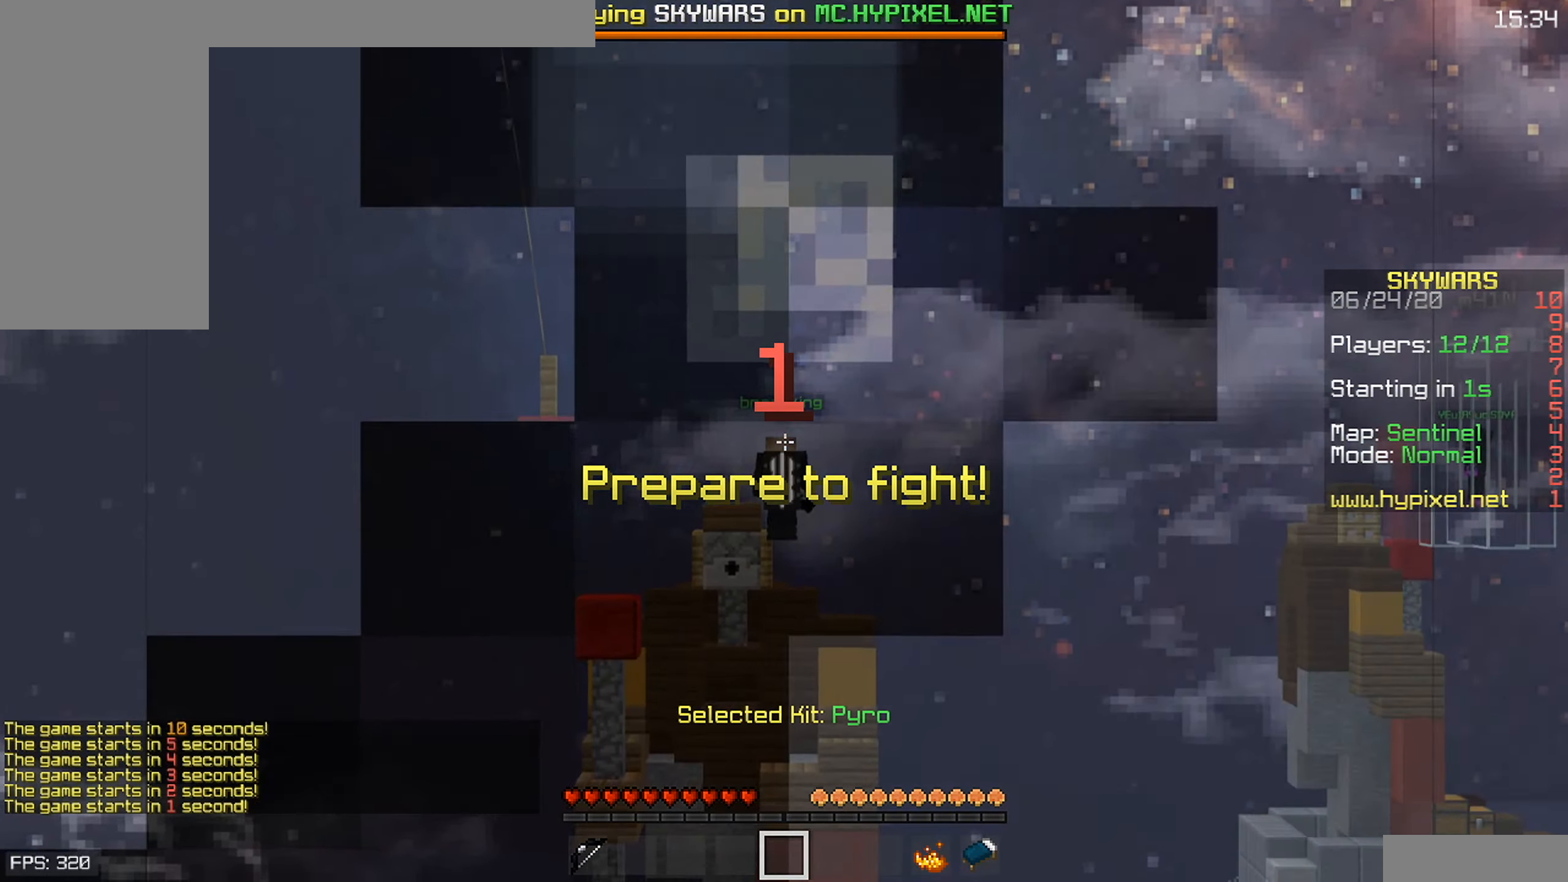
{"keys": [], "mouse": [], "events": [[134, "mouse_left", "up"]]}
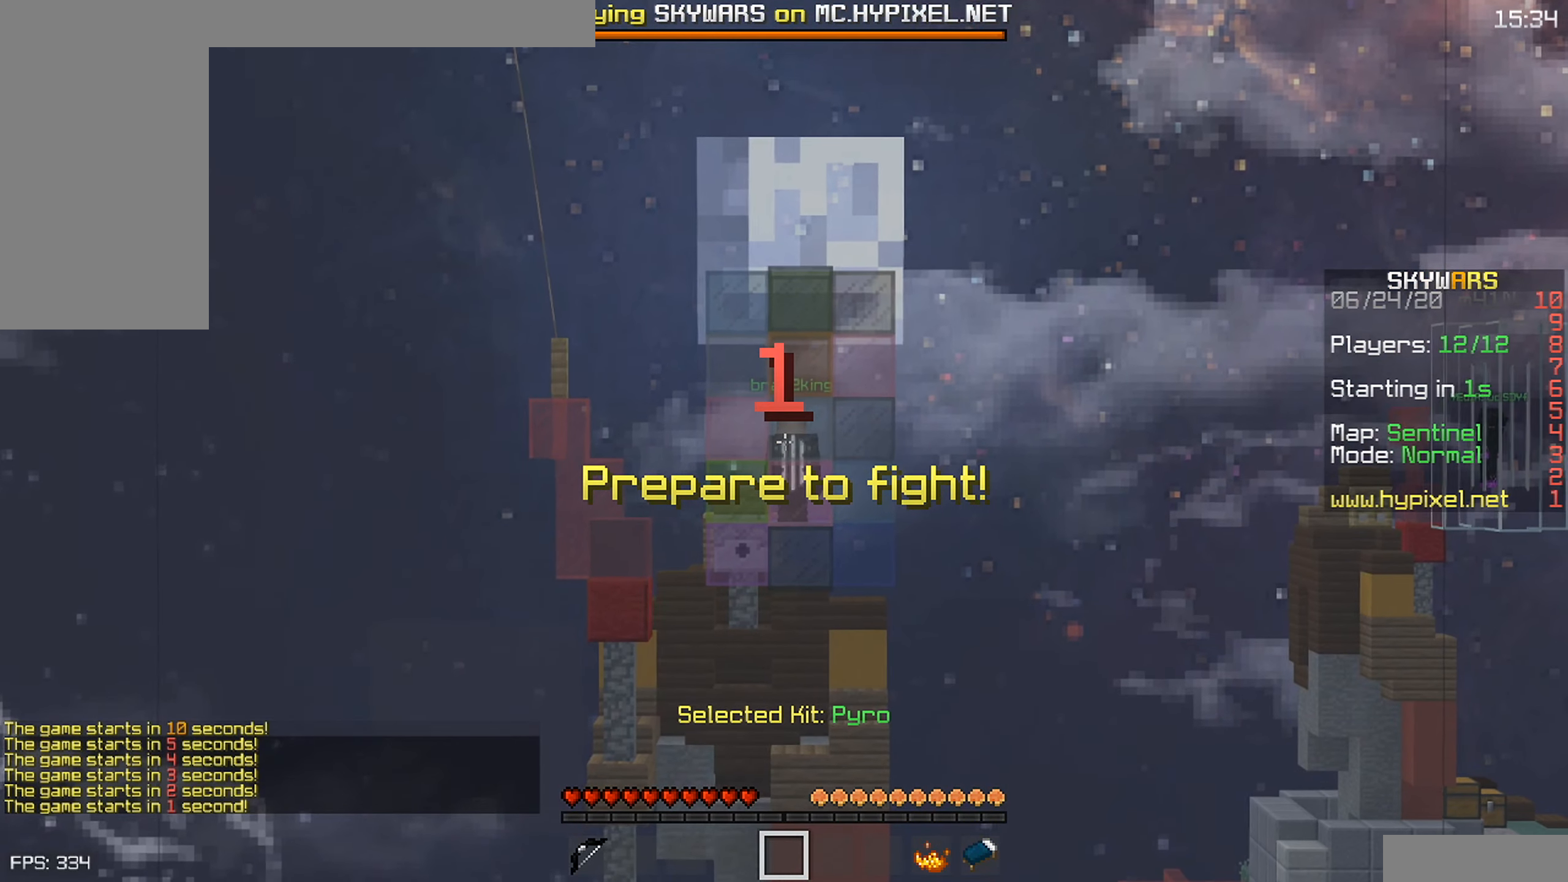
{"keys": [], "mouse": [], "events": []}
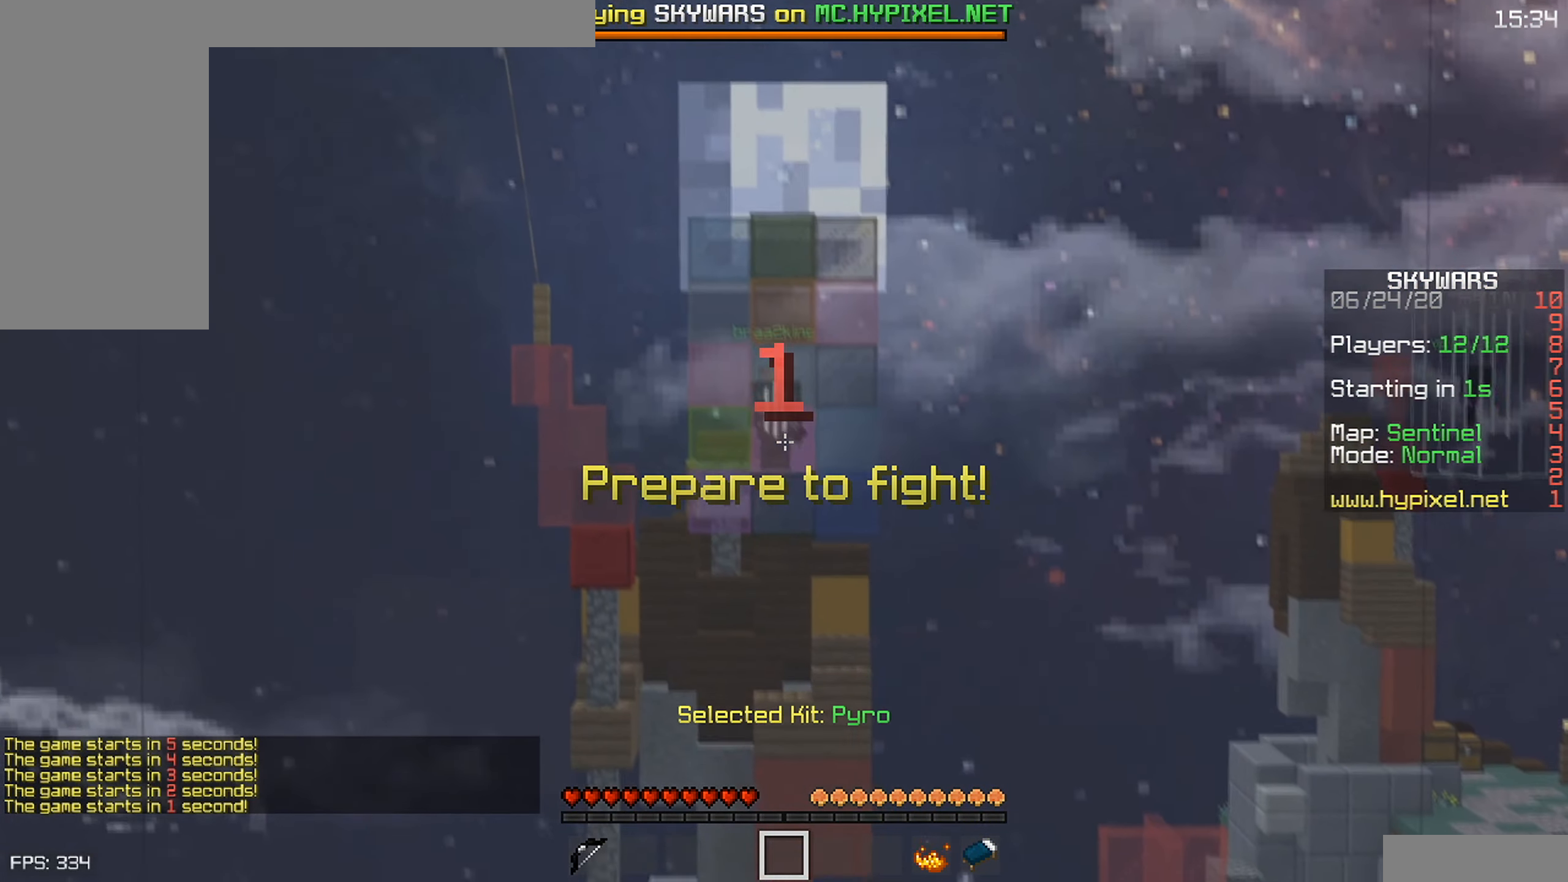
{"keys": [], "mouse": [], "events": []}
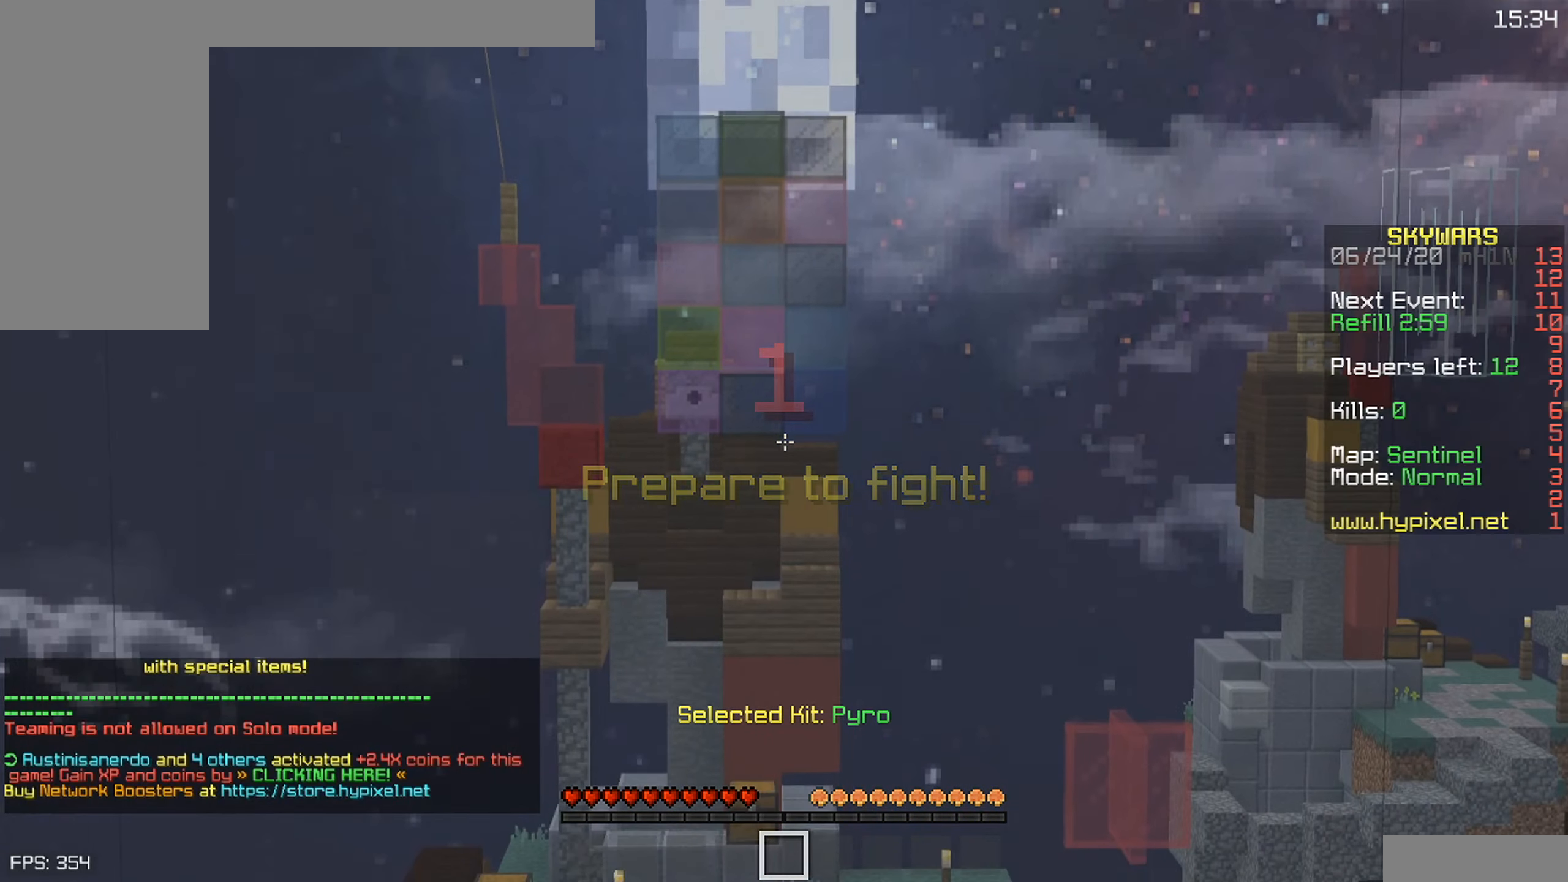
{"keys": [], "mouse": [], "events": []}
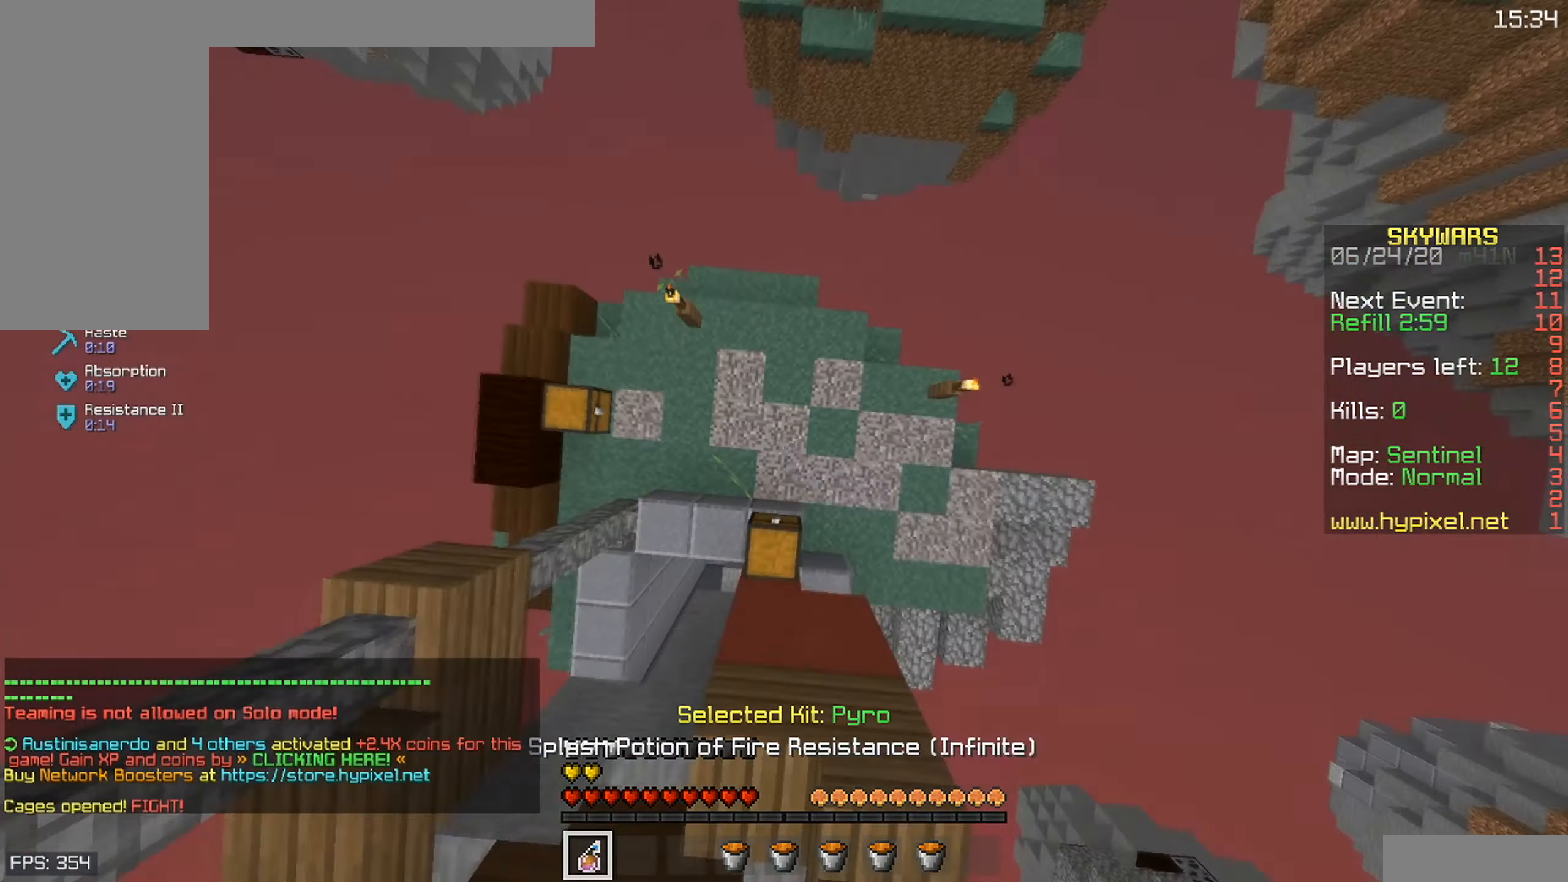
{"keys": [], "mouse": [], "events": [[300, "mouse_right", "down"], [450, "mouse_right", "up"]]}
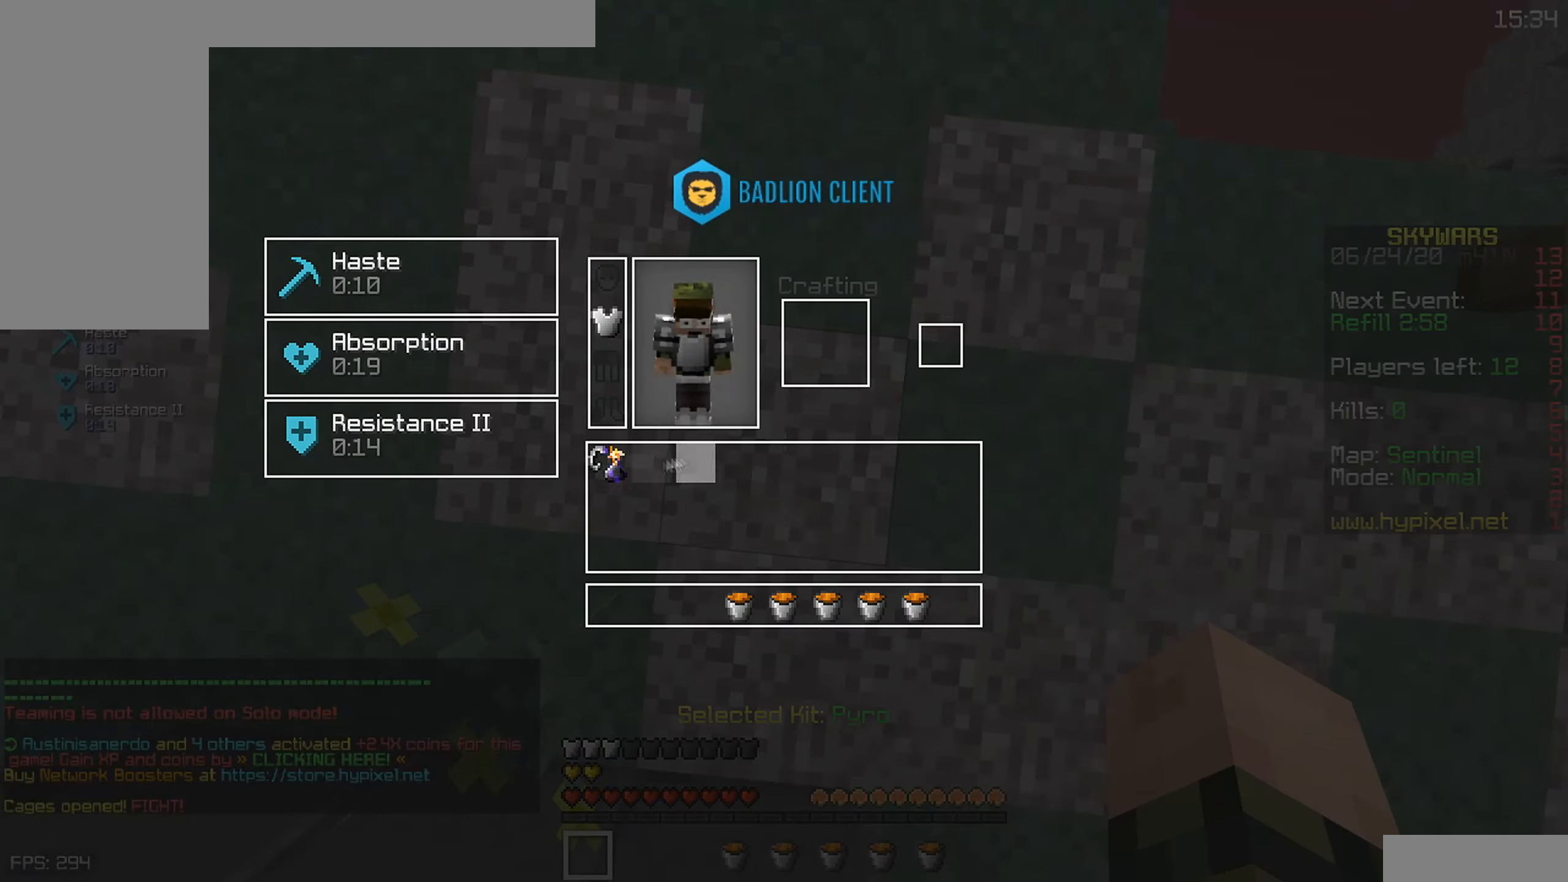
{"keys": [], "mouse": [], "events": []}
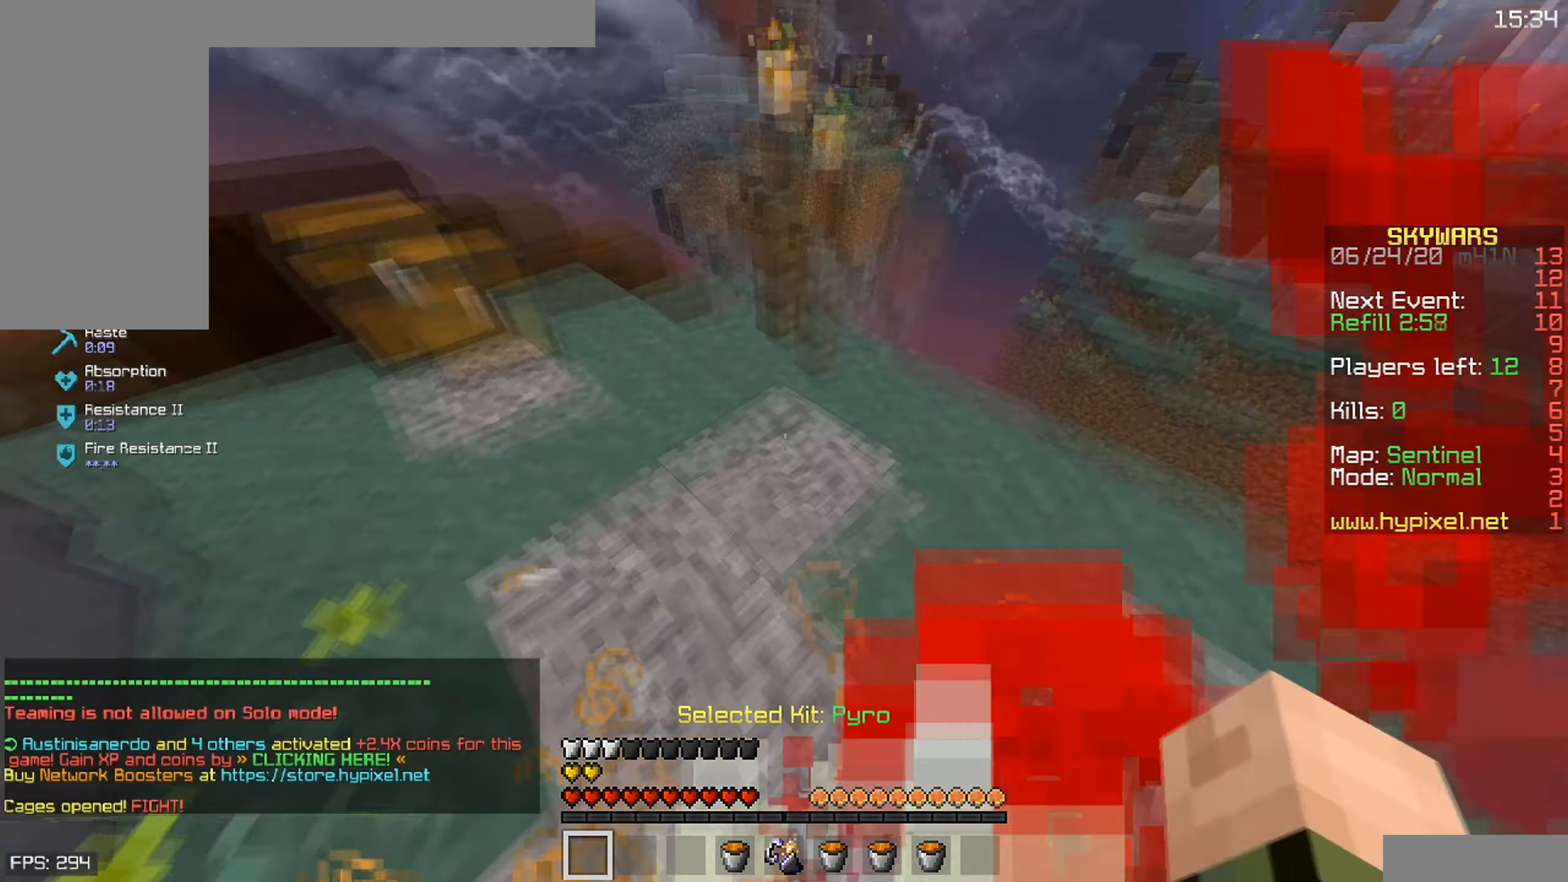
{"keys": ["a", "d", "w"], "mouse": ["right"], "events": [[100, "a", "down"], [100, "w", "down"], [350, "mouse_right", "down"], [450, "d", "down"]]}
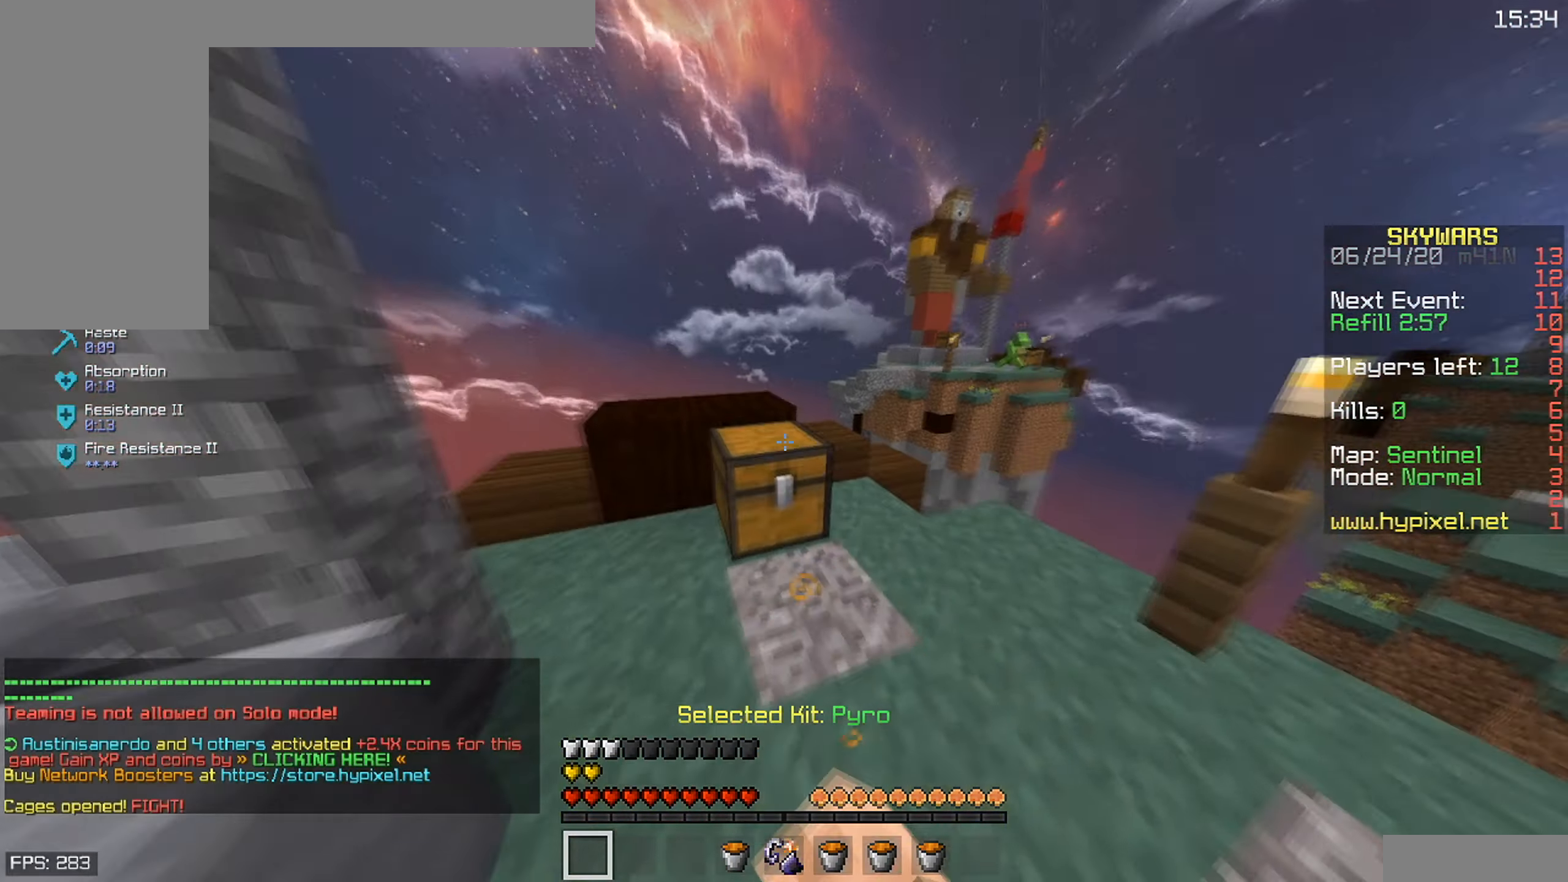
{"keys": [], "mouse": [], "events": [[16, "a", "up"], [16, "mouse_right", "up"], [16, "w", "up"], [100, "d", "up"]]}
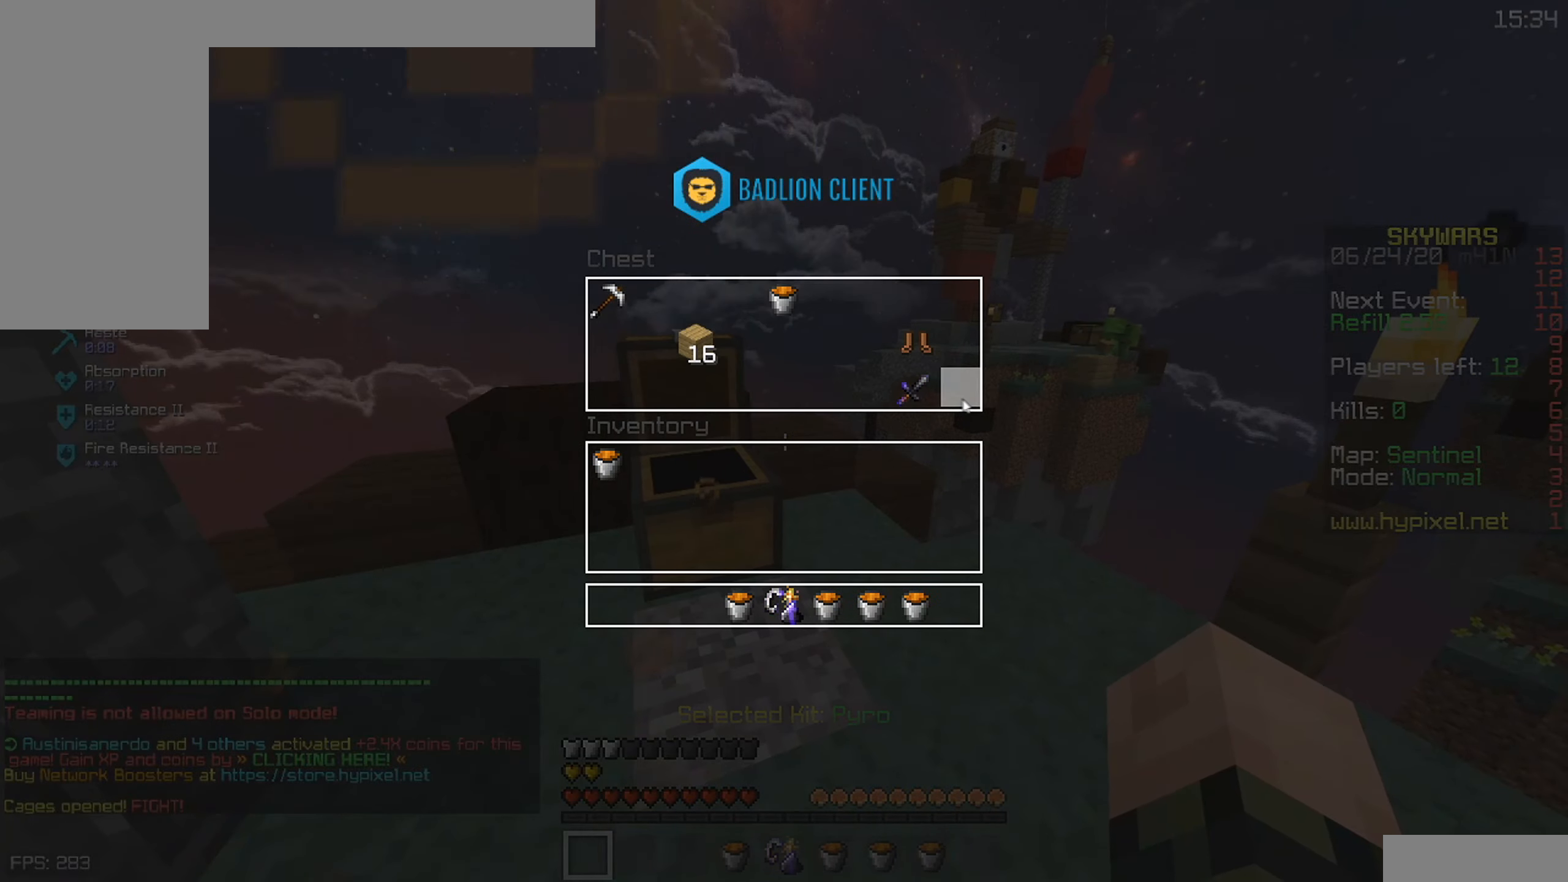
{"keys": [], "mouse": [], "events": []}